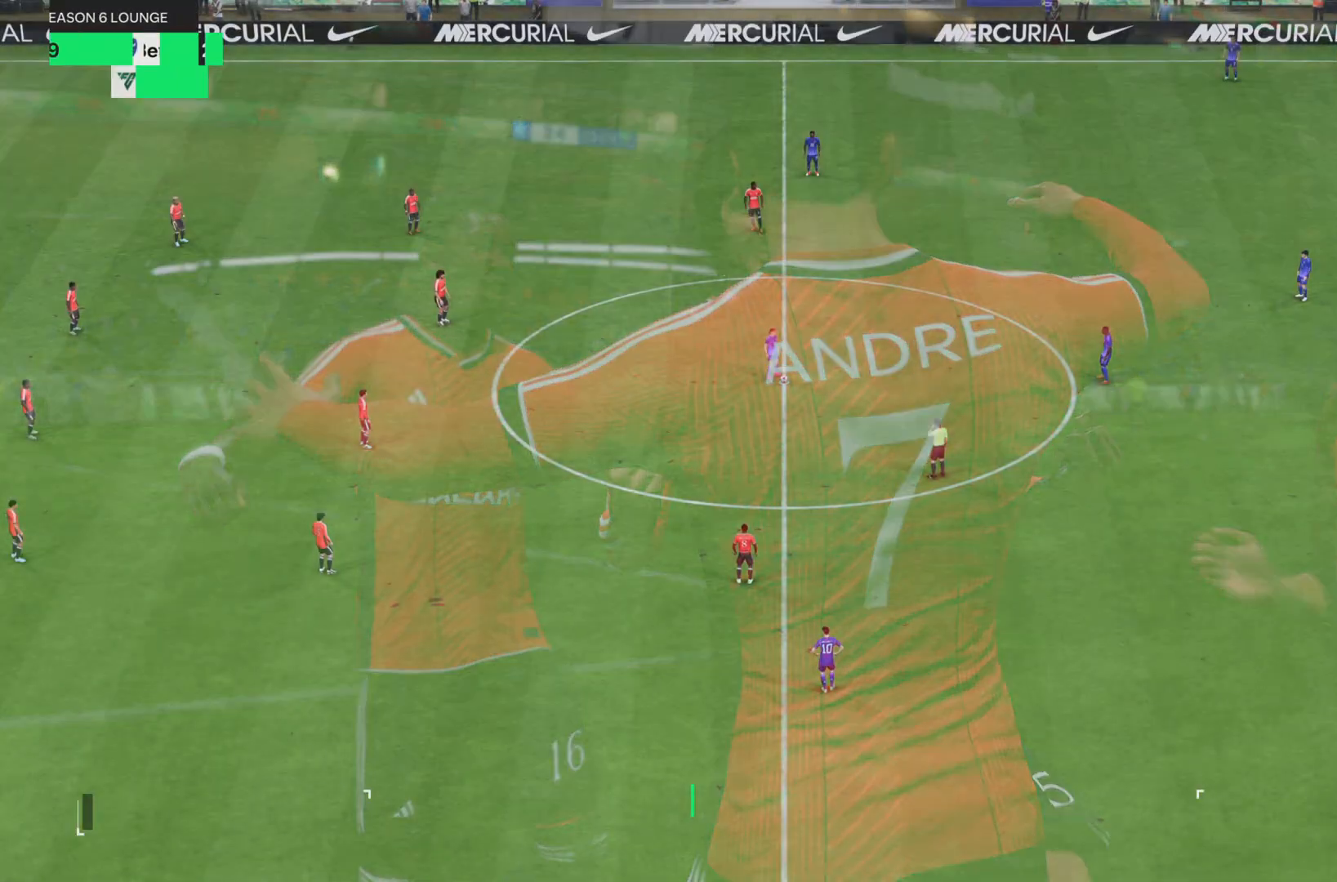
Gameplay with a controller (PlayStation layout); each line is a JSON object with the inputs held at the frame after it. "button_events" lists button changes between this image and that frame as [ms after this image, input, new state], when the widget could be followed in between (sticks are given only as held states). Not read: L3 R3.
{"buttons": [], "left_stick": "center", "right_stick": "center", "button_events": []}
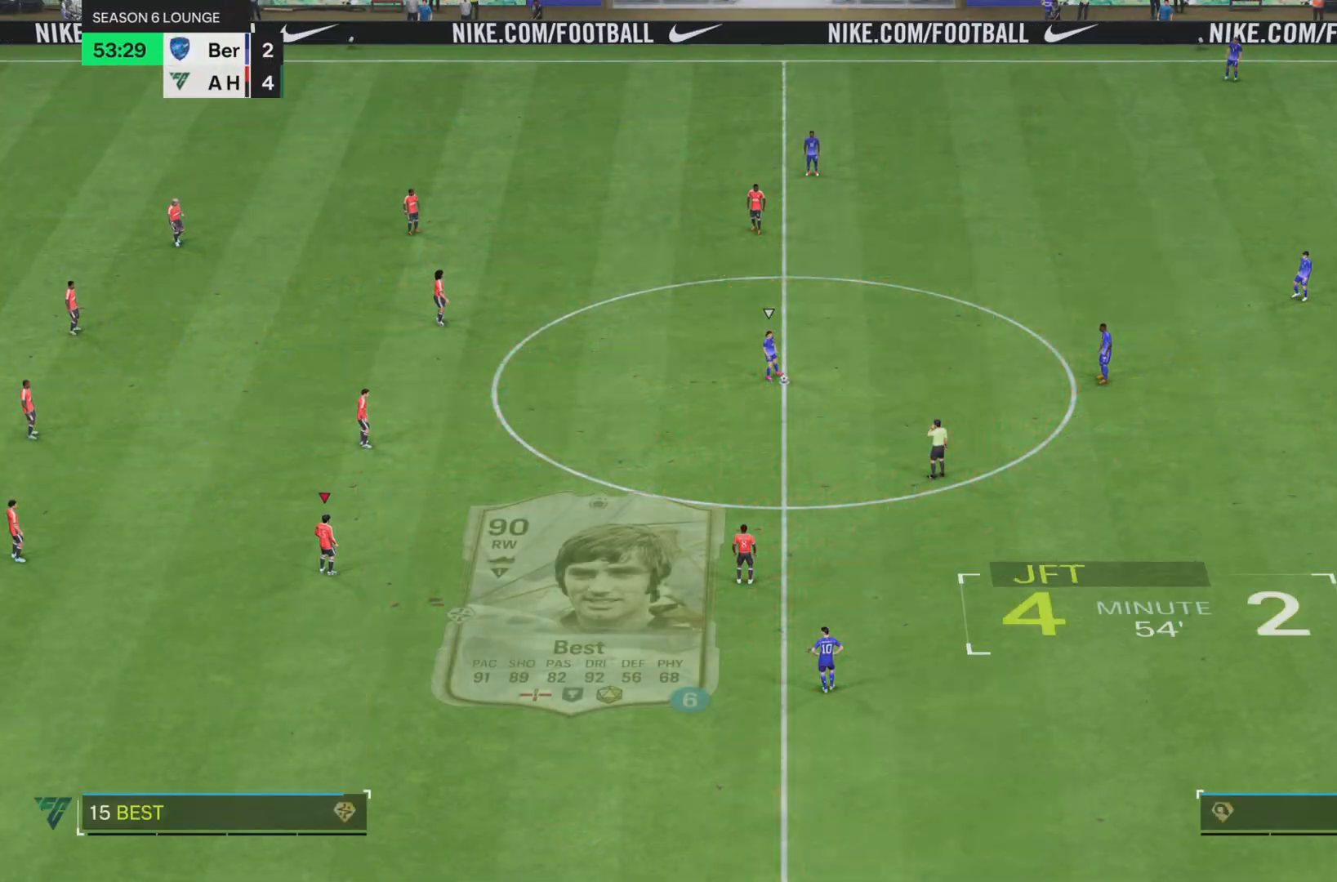
{"buttons": [], "left_stick": "center", "right_stick": "center", "button_events": []}
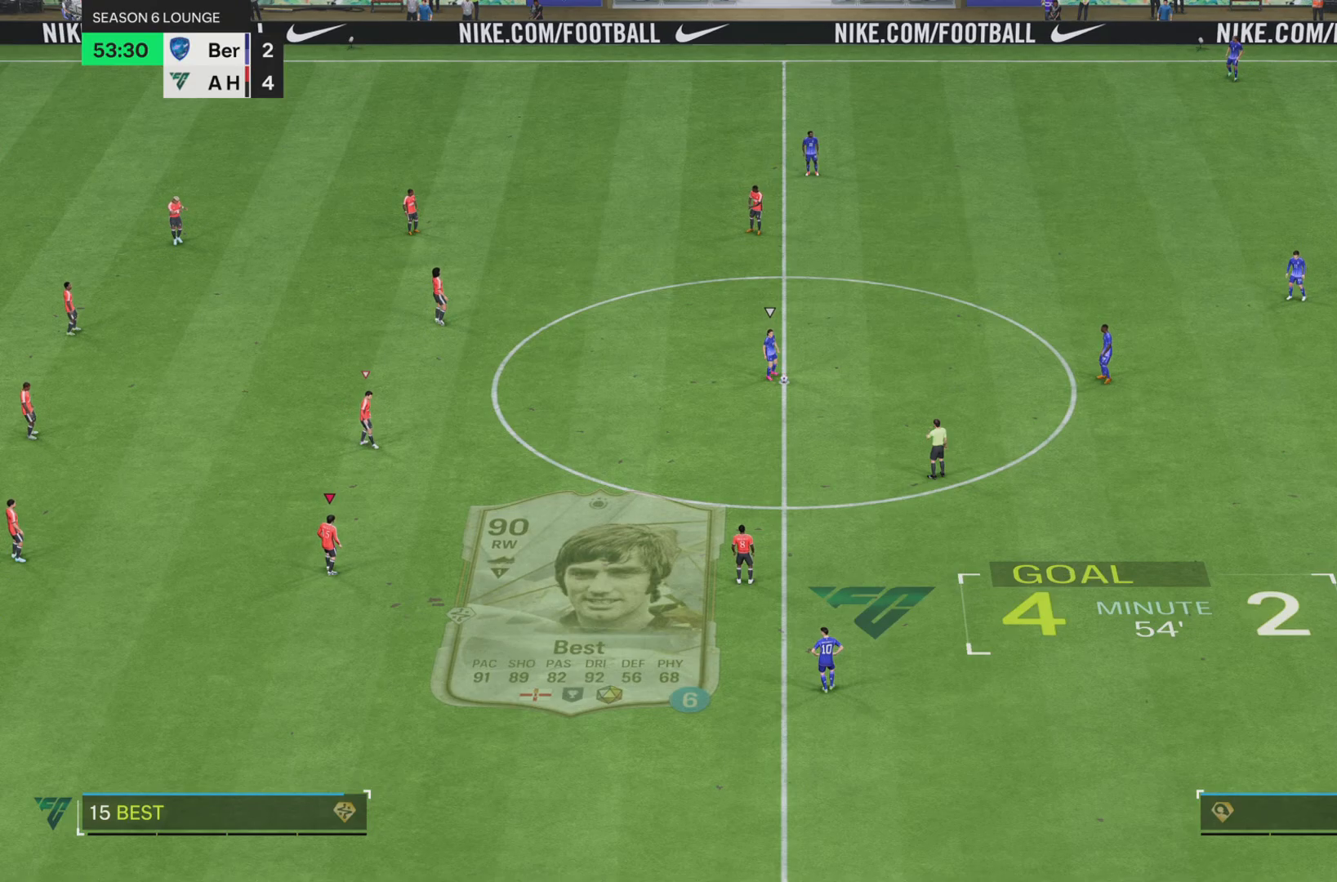
{"buttons": [], "left_stick": "center", "right_stick": "center", "button_events": []}
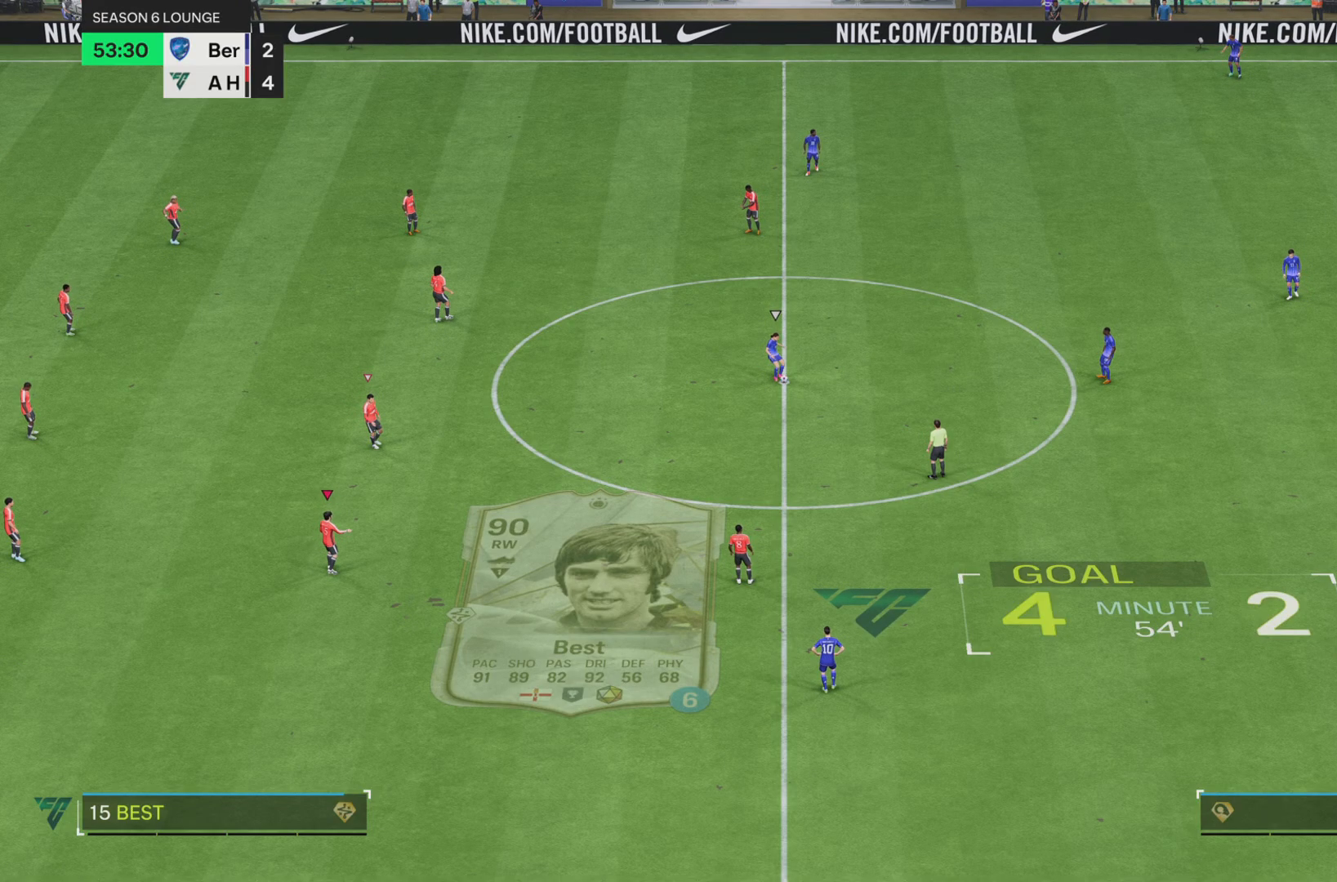
{"buttons": [], "left_stick": "down", "right_stick": "center", "button_events": []}